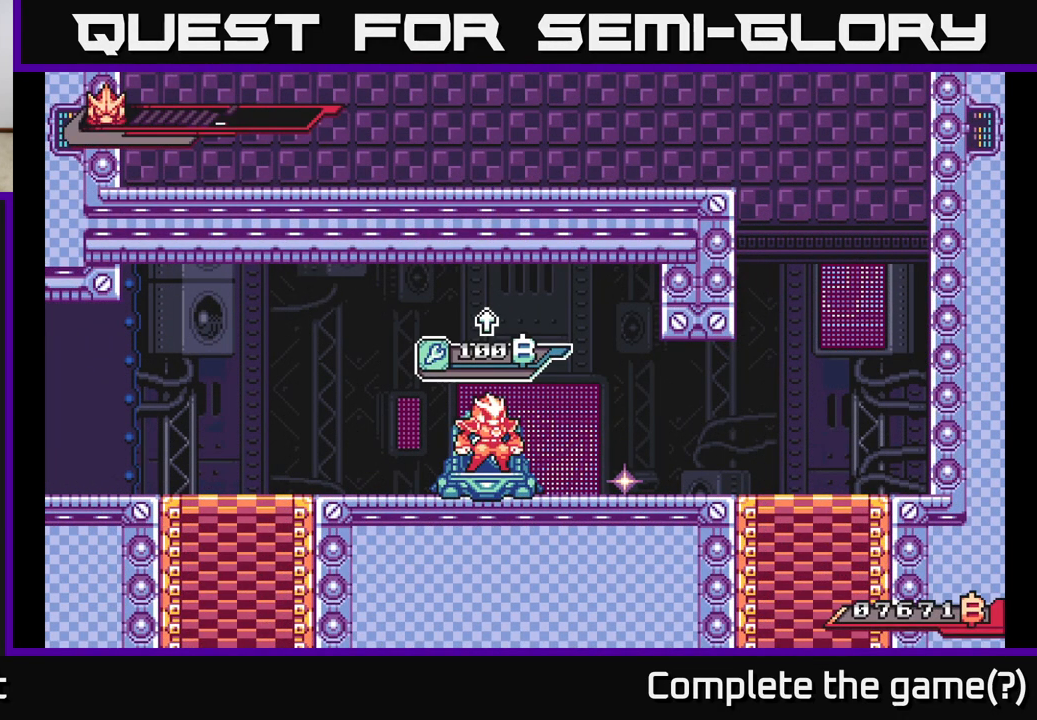
Gameplay with a controller (Xbox layout); each line is a JSON object with the inputs held at the frame after it. "events" lists button and stick changes between this image and that frame as [ms after this image, input, new state], when the widget could be followed in between.
{"buttons": [], "left_stick": "center", "right_stick": "center", "events": [[133, "left_stick", "right"], [217, "L2", "down"], [367, "L2", "up"], [400, "left_stick", "center"]]}
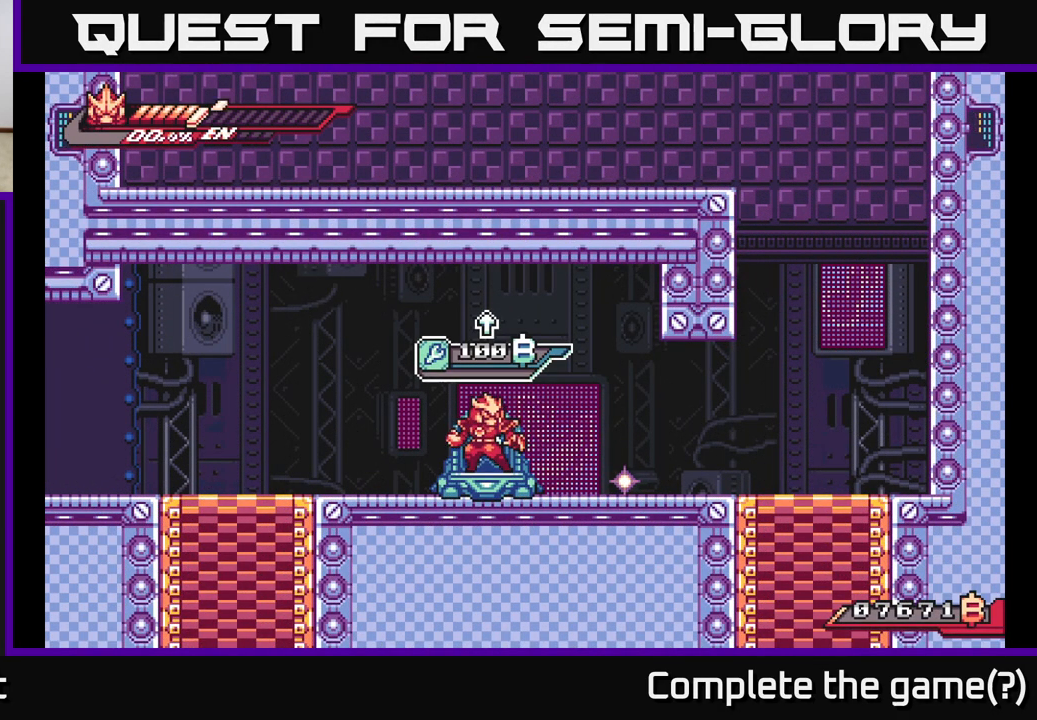
{"buttons": ["L2"], "left_stick": "right", "right_stick": "center", "events": [[100, "left_stick", "right"], [200, "L2", "down"]]}
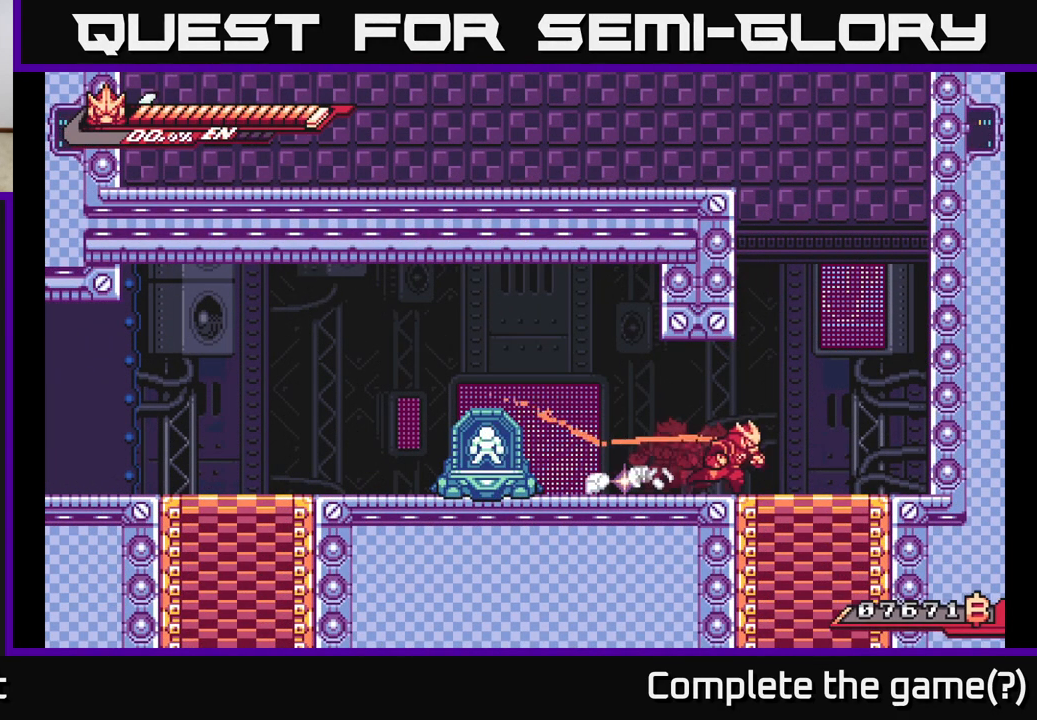
{"buttons": ["A", "L2"], "left_stick": "left", "right_stick": "center", "events": [[150, "A", "down"], [400, "A", "up"], [467, "A", "down"], [483, "left_stick", "left"]]}
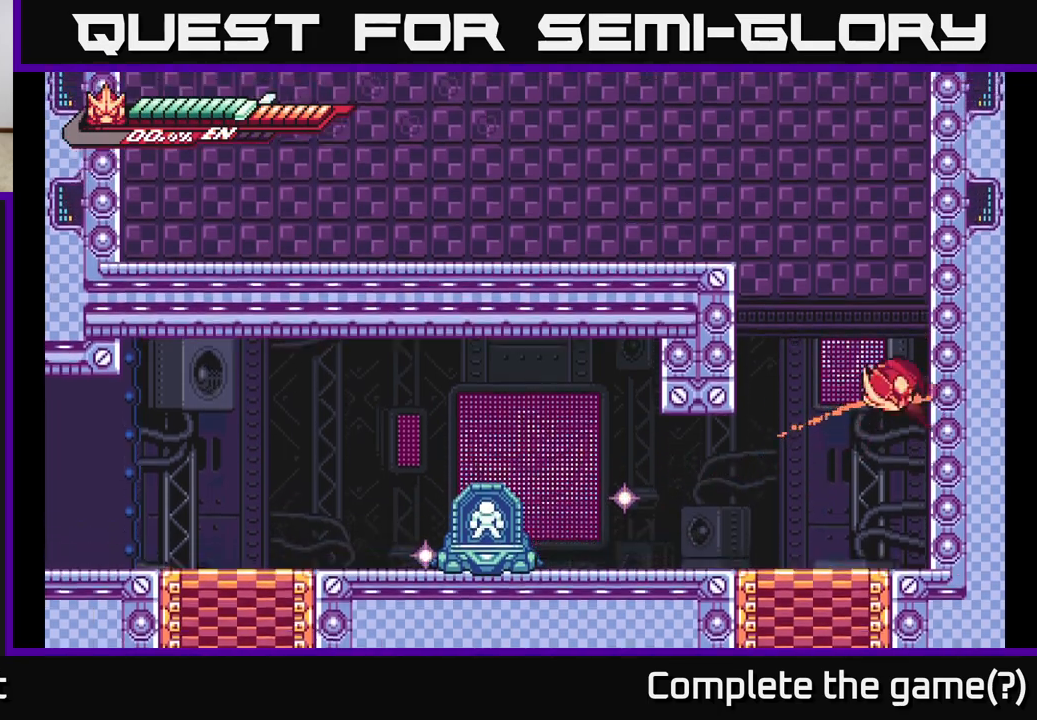
{"buttons": ["A", "L2"], "left_stick": "right", "right_stick": "center", "events": [[300, "L2", "up"], [333, "A", "up"], [400, "L2", "down"], [417, "A", "down"], [433, "left_stick", "right"]]}
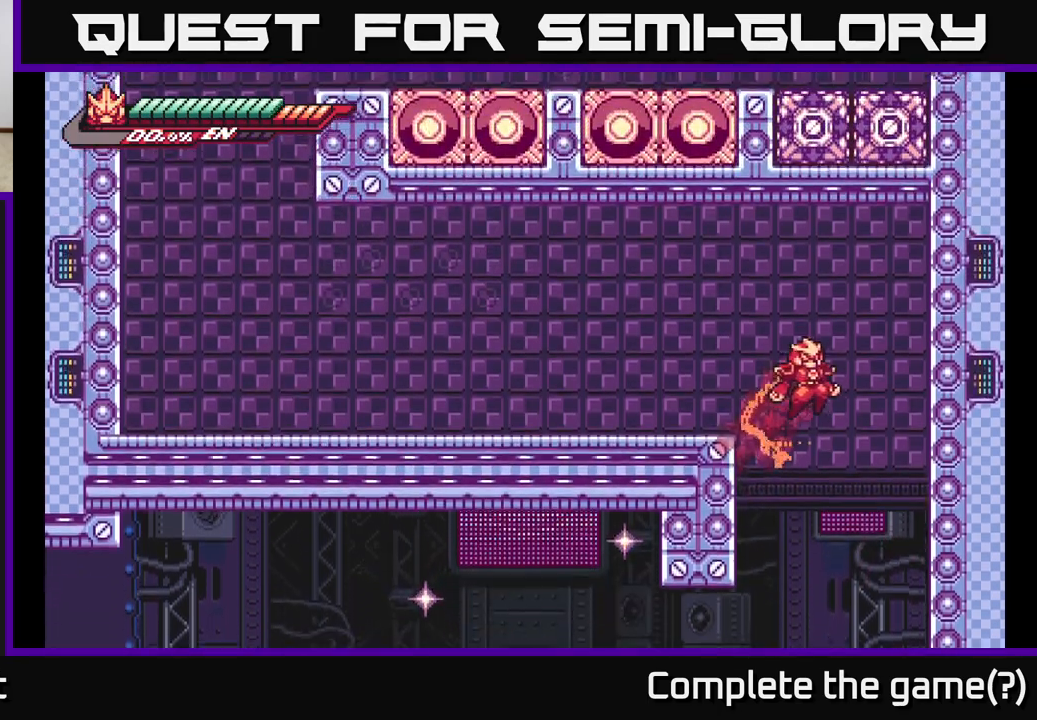
{"buttons": ["A", "L2"], "left_stick": "left", "right_stick": "center", "events": [[267, "L2", "up"], [283, "A", "up"], [367, "A", "down"], [367, "L2", "down"], [367, "left_stick", "left"]]}
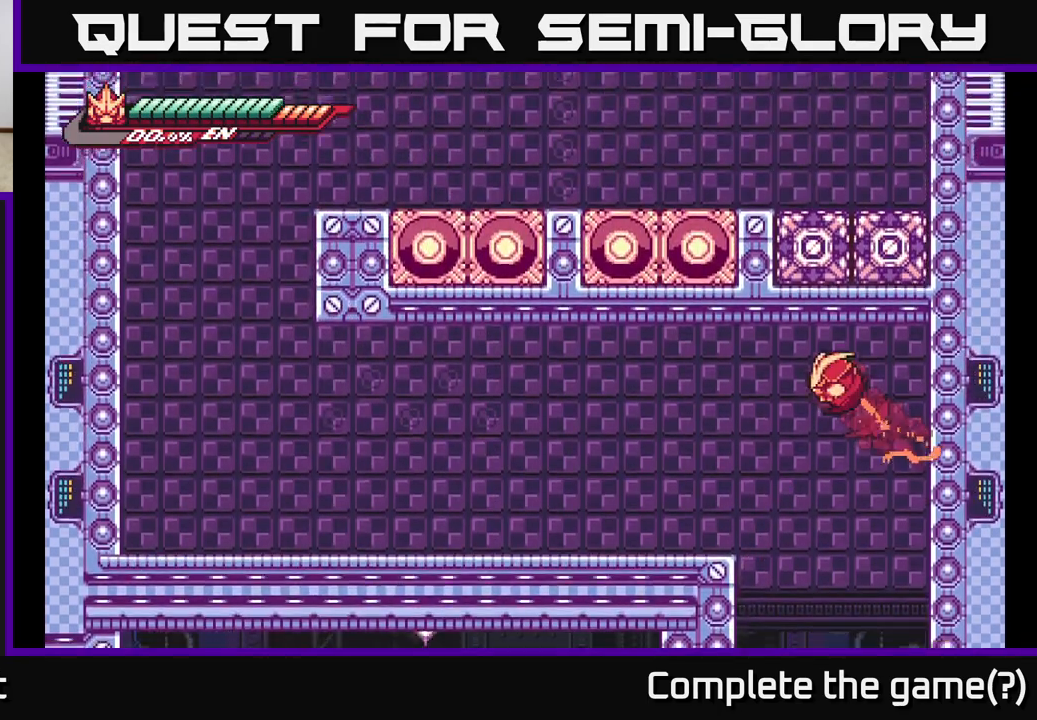
{"buttons": [], "left_stick": "center", "right_stick": "center", "events": [[83, "A", "up"], [150, "L2", "up"], [400, "left_stick", "center"]]}
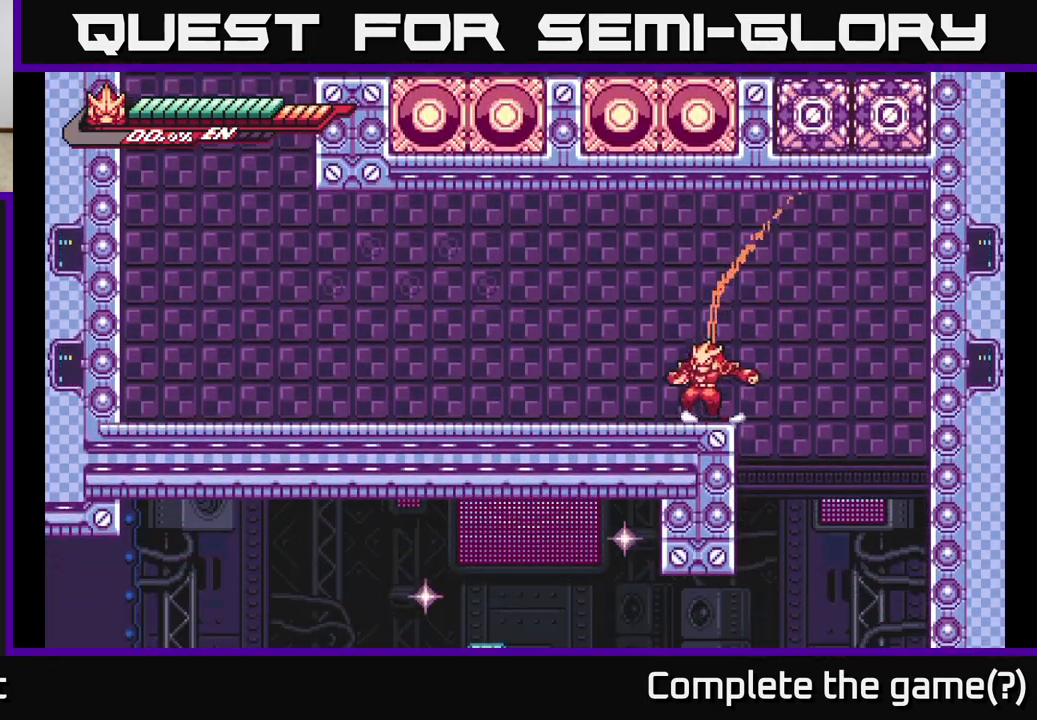
{"buttons": ["A", "L2"], "left_stick": "left", "right_stick": "center", "events": [[317, "L2", "down"], [367, "left_stick", "left"], [417, "A", "down"]]}
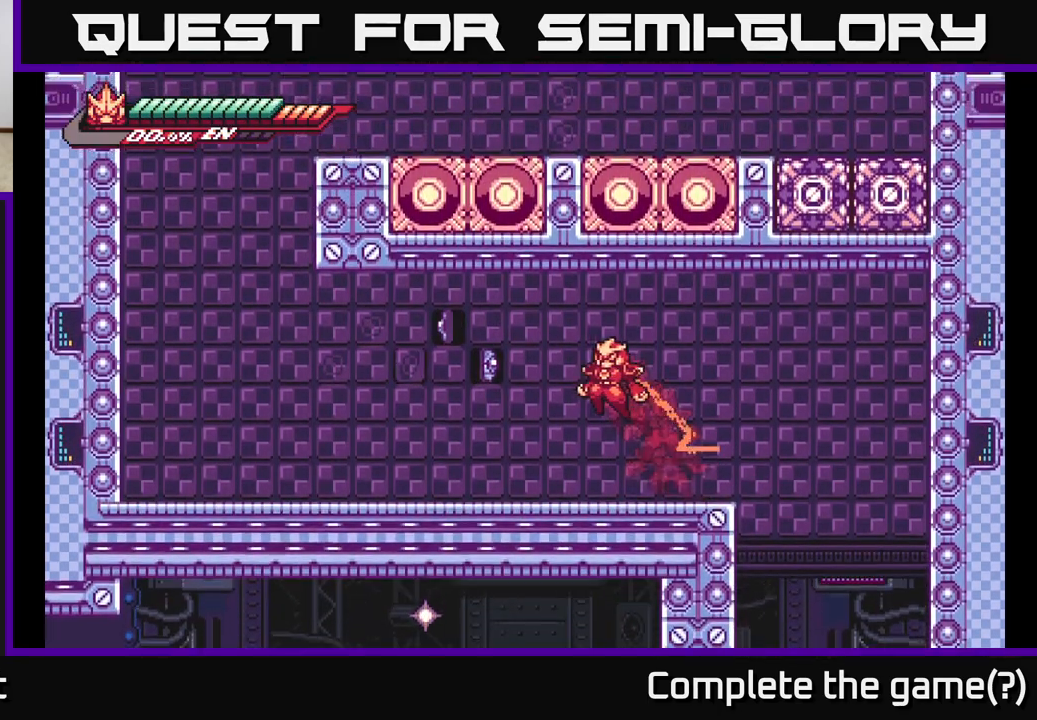
{"buttons": ["L2"], "left_stick": "left", "right_stick": "center", "events": [[117, "A", "up"], [150, "left_stick", "center"], [233, "left_stick", "left"], [250, "R1", "down"], [417, "R1", "up"]]}
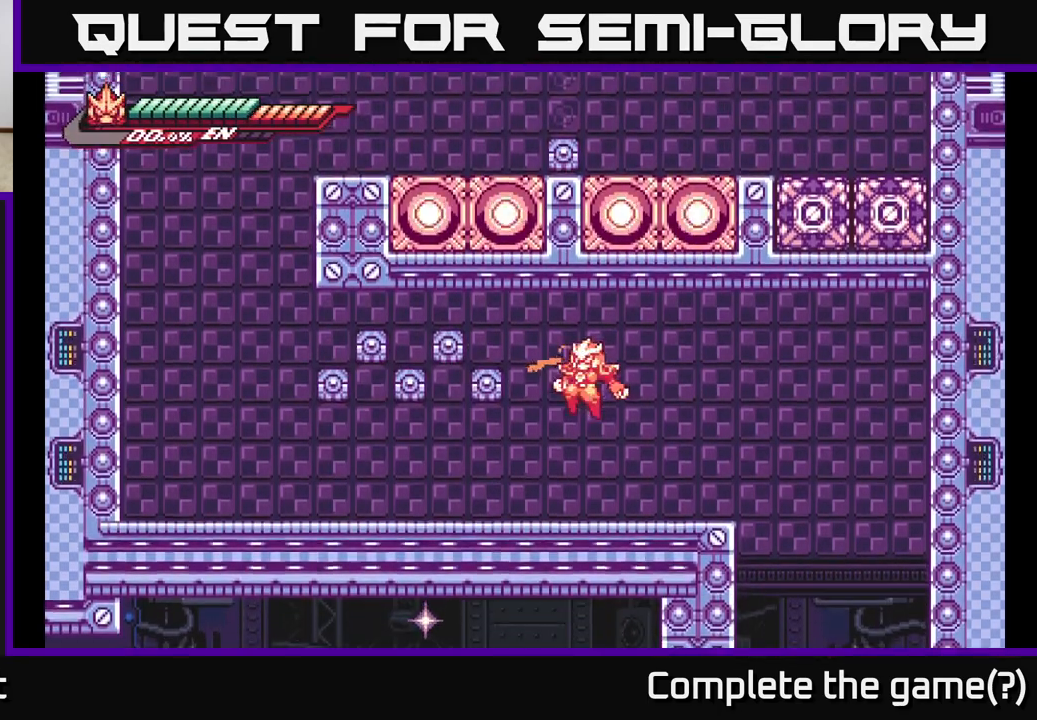
{"buttons": ["L2"], "left_stick": "up-left", "right_stick": "center", "events": [[100, "left_stick", "up-left"], [217, "A", "down"], [217, "L2", "up"], [233, "left_stick", "center"], [367, "left_stick", "right"], [383, "A", "up"], [483, "L2", "down"], [500, "left_stick", "up-left"]]}
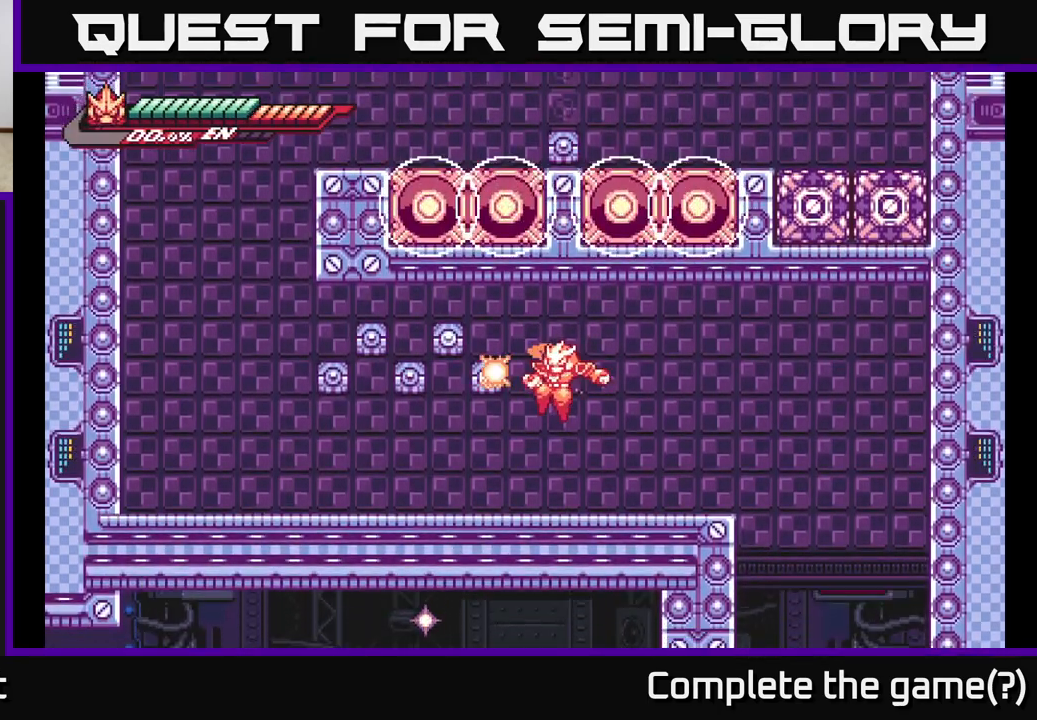
{"buttons": ["A", "X", "L2"], "left_stick": "up-left", "right_stick": "center", "events": [[17, "left_stick", "left"], [50, "R1", "down"], [100, "L2", "up"], [267, "R1", "up"], [333, "left_stick", "up-left"], [383, "A", "down"], [383, "L2", "down"], [433, "X", "down"]]}
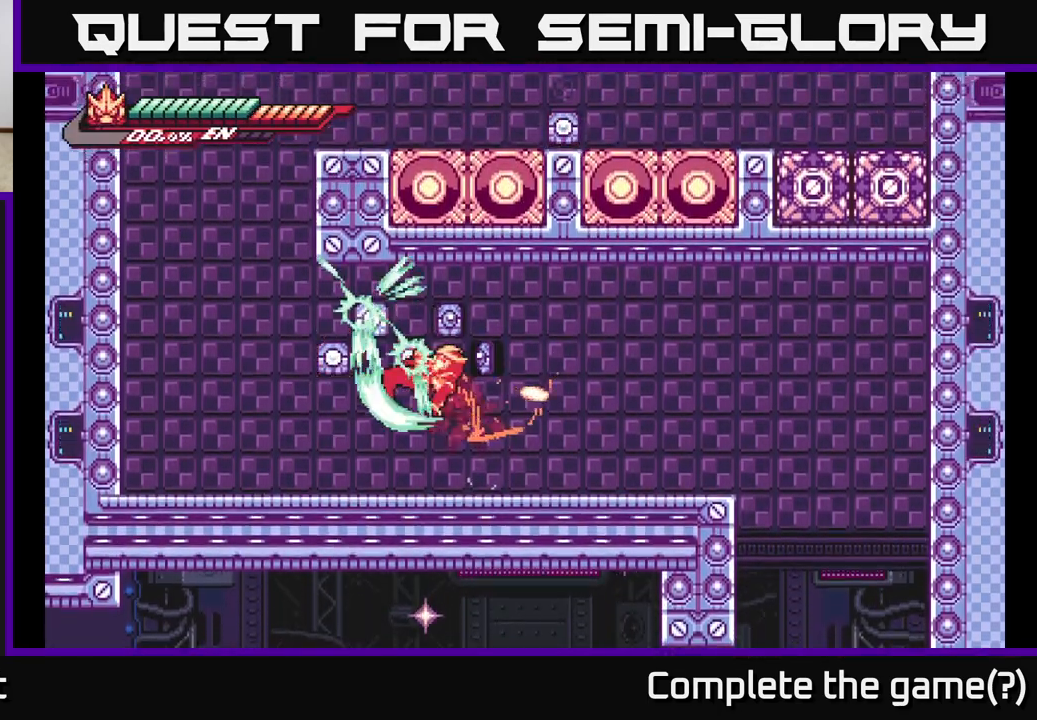
{"buttons": [], "left_stick": "up-left", "right_stick": "center", "events": [[50, "L2", "up"], [50, "X", "up"], [117, "X", "down"], [217, "X", "up"], [300, "X", "down"], [333, "A", "up"], [417, "X", "up"]]}
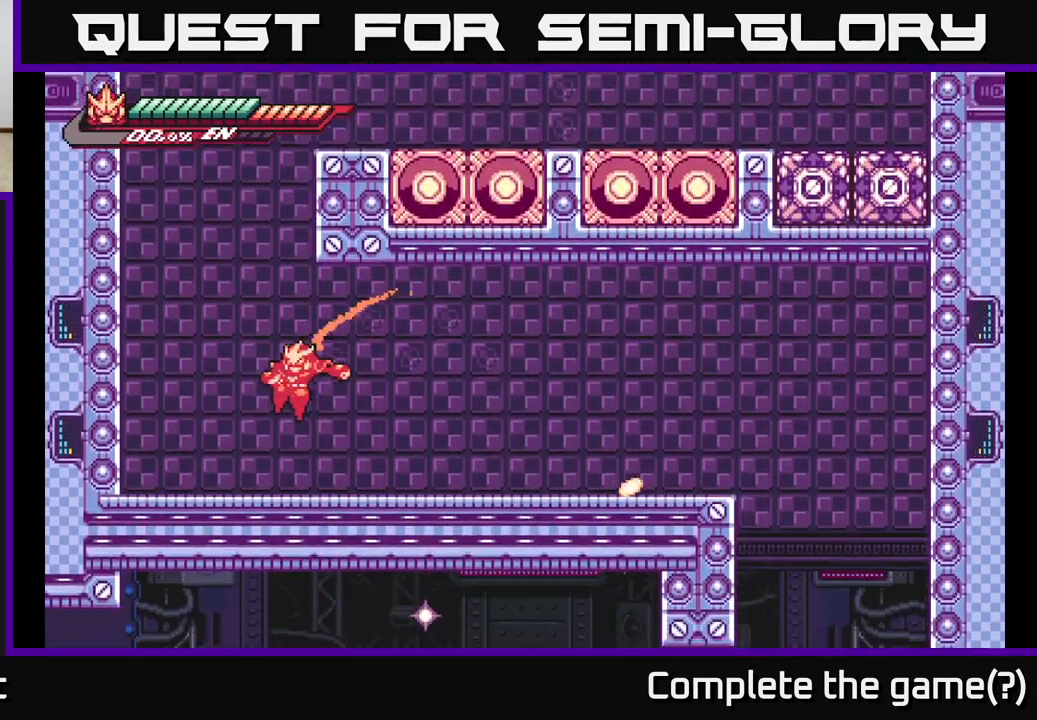
{"buttons": [], "left_stick": "center", "right_stick": "center", "events": [[267, "L2", "down"], [483, "left_stick", "center"], [500, "L2", "up"]]}
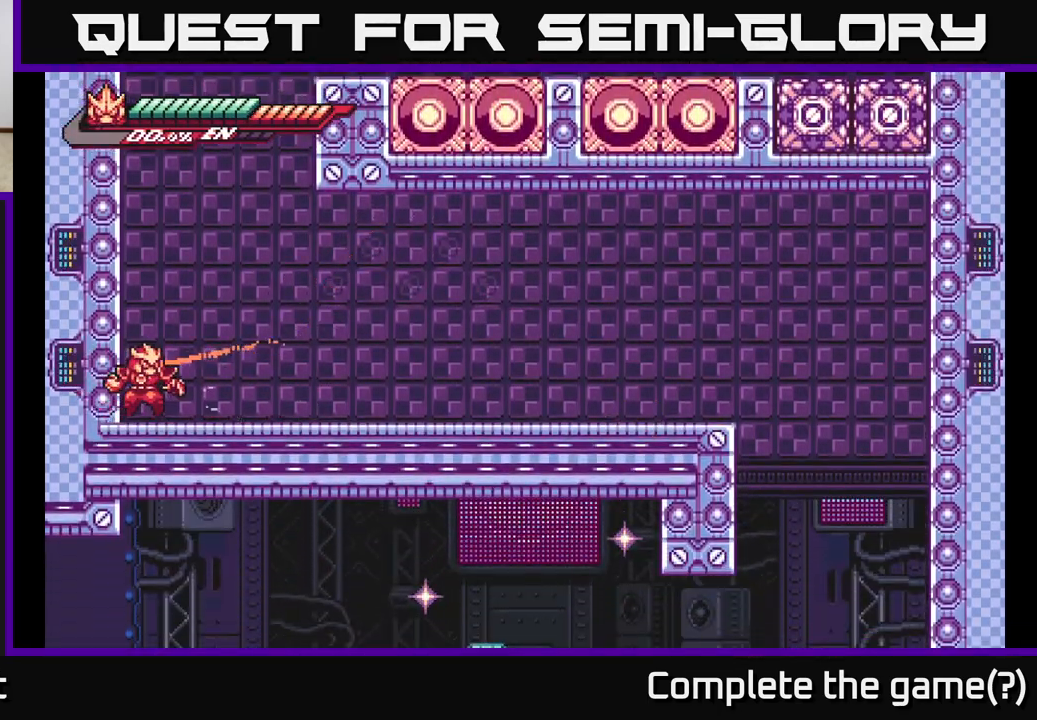
{"buttons": ["L2"], "left_stick": "down-right", "right_stick": "center", "events": [[33, "left_stick", "down-right"], [67, "L2", "down"]]}
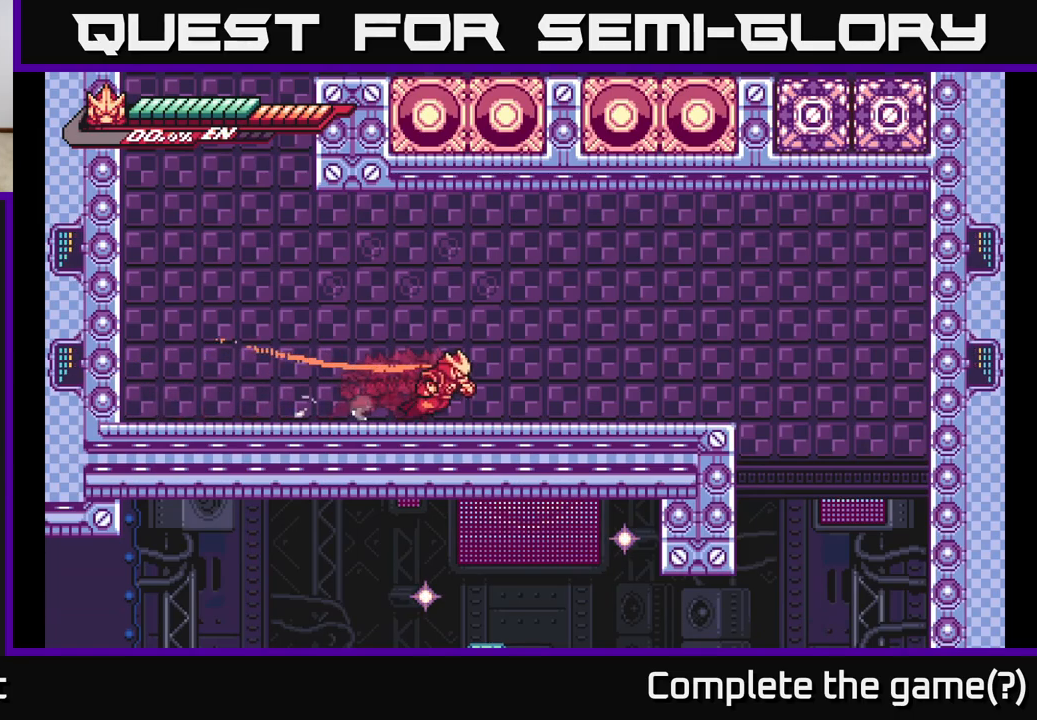
{"buttons": [], "left_stick": "down-right", "right_stick": "center", "events": [[467, "L2", "up"]]}
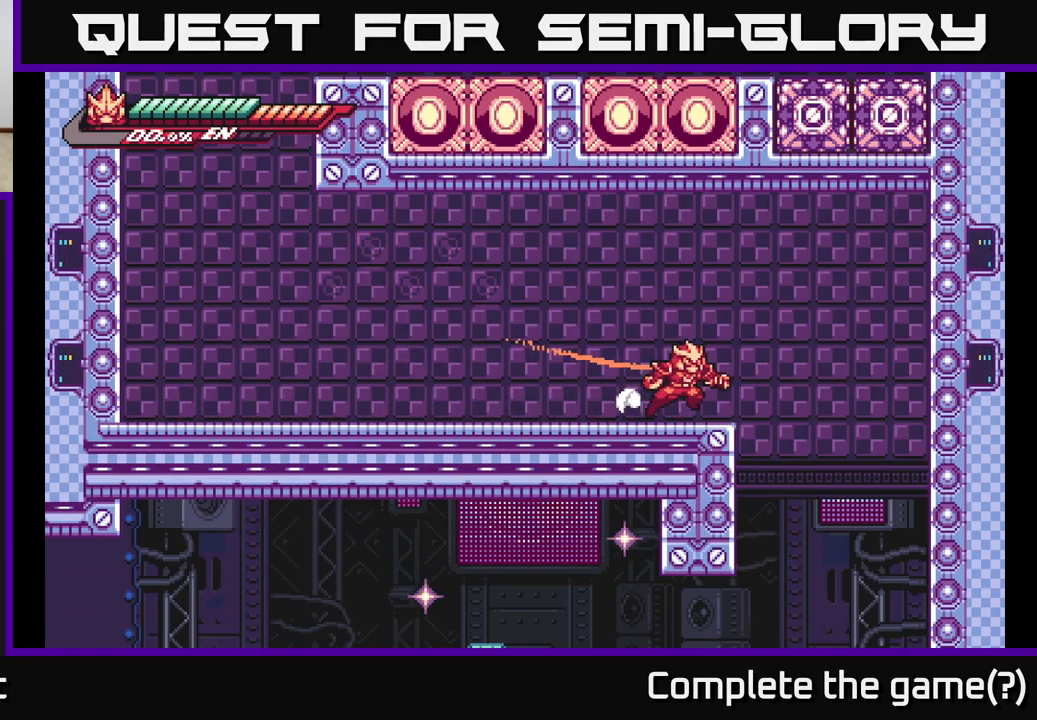
{"buttons": ["A"], "left_stick": "left", "right_stick": "center", "events": [[100, "L2", "down"], [100, "left_stick", "left"], [200, "A", "down"], [400, "X", "down"], [433, "L2", "up"], [483, "X", "up"]]}
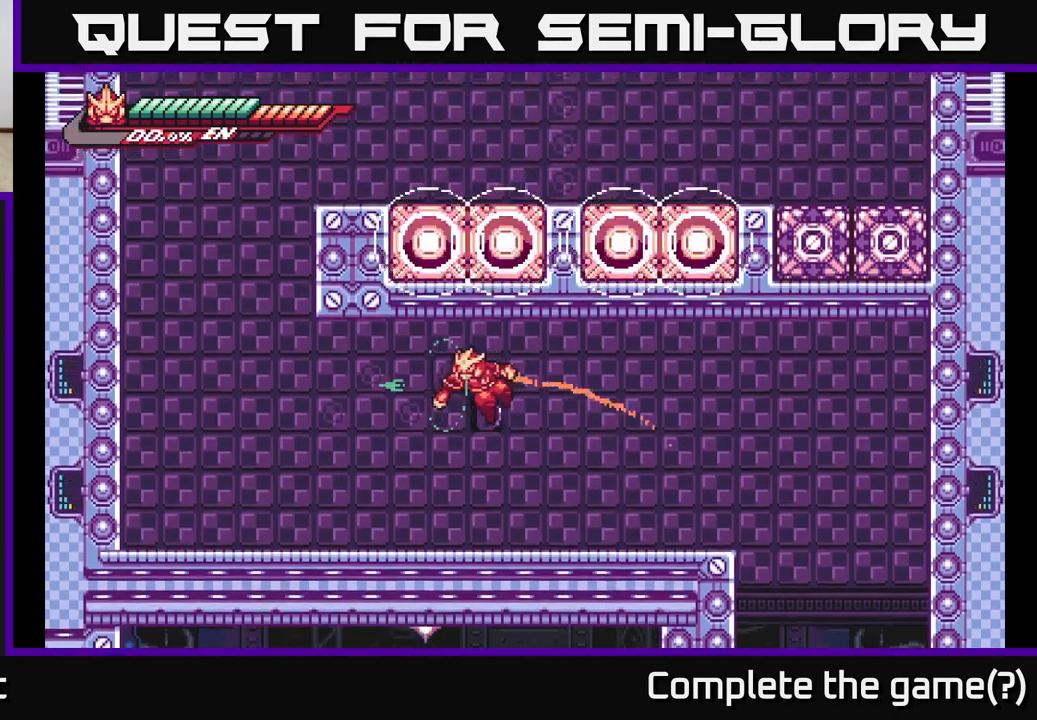
{"buttons": ["L2"], "left_stick": "left", "right_stick": "center", "events": [[83, "X", "down"], [183, "X", "up"], [283, "A", "up"], [367, "L2", "down"]]}
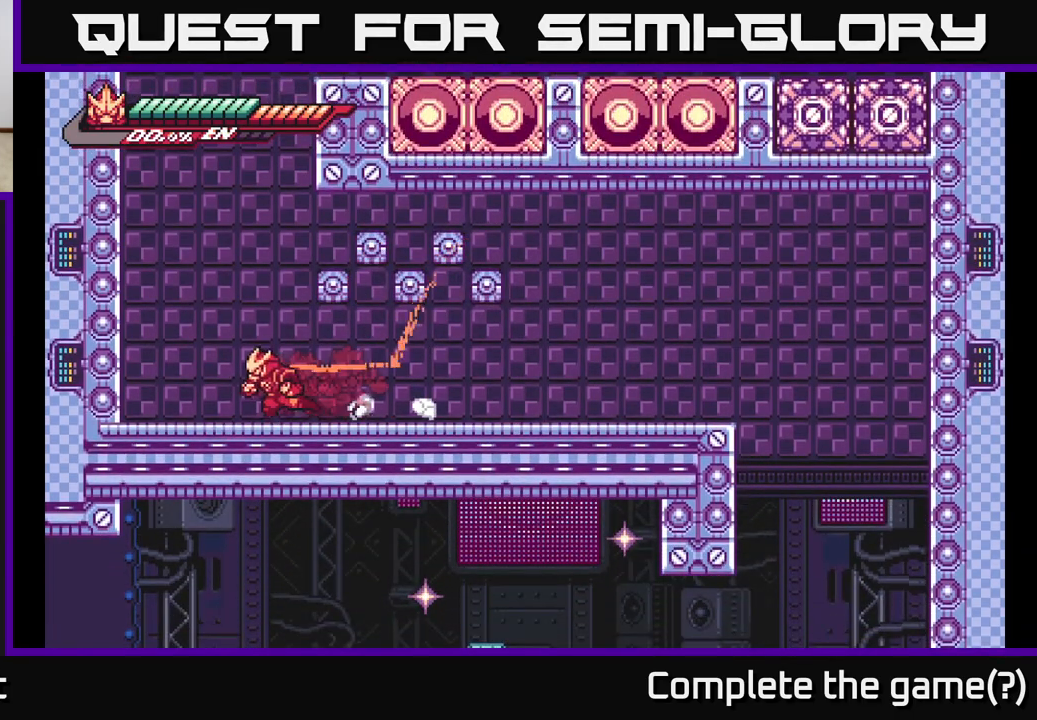
{"buttons": ["A", "X"], "left_stick": "center", "right_stick": "center", "events": [[83, "A", "down"], [183, "L2", "up"], [183, "left_stick", "right"], [217, "X", "down"], [333, "X", "up"], [350, "left_stick", "center"], [433, "X", "down"]]}
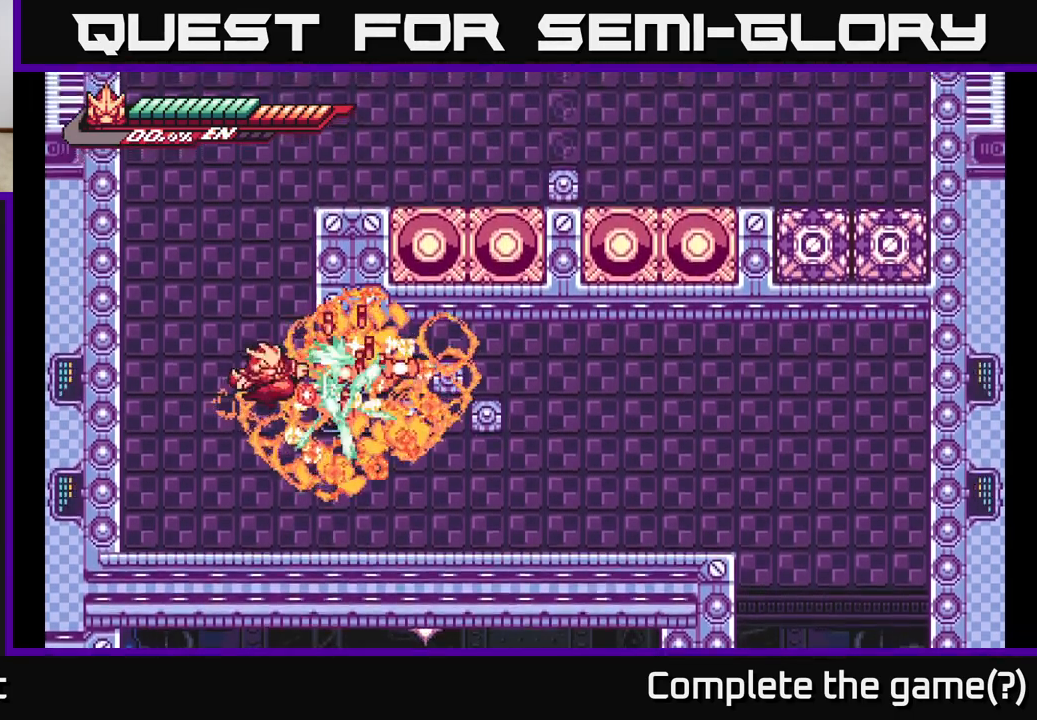
{"buttons": ["L2"], "left_stick": "right", "right_stick": "center", "events": [[50, "X", "up"], [100, "left_stick", "left"], [117, "A", "up"], [117, "X", "down"], [217, "X", "up"], [450, "left_stick", "right"], [500, "L2", "down"]]}
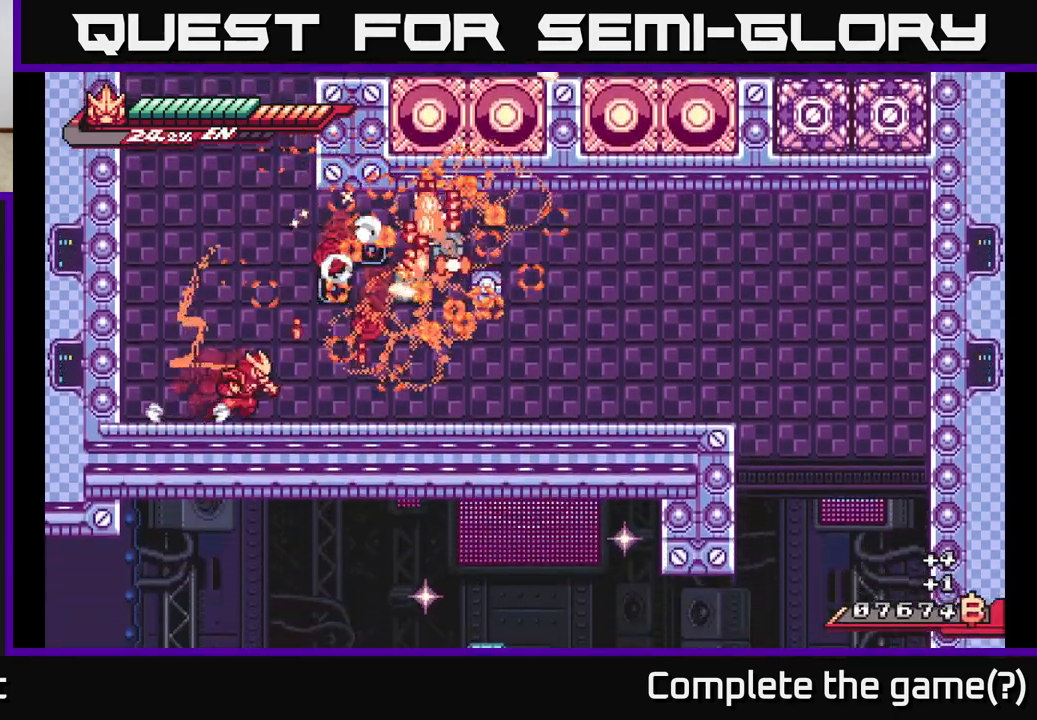
{"buttons": ["L2"], "left_stick": "right", "right_stick": "center", "events": []}
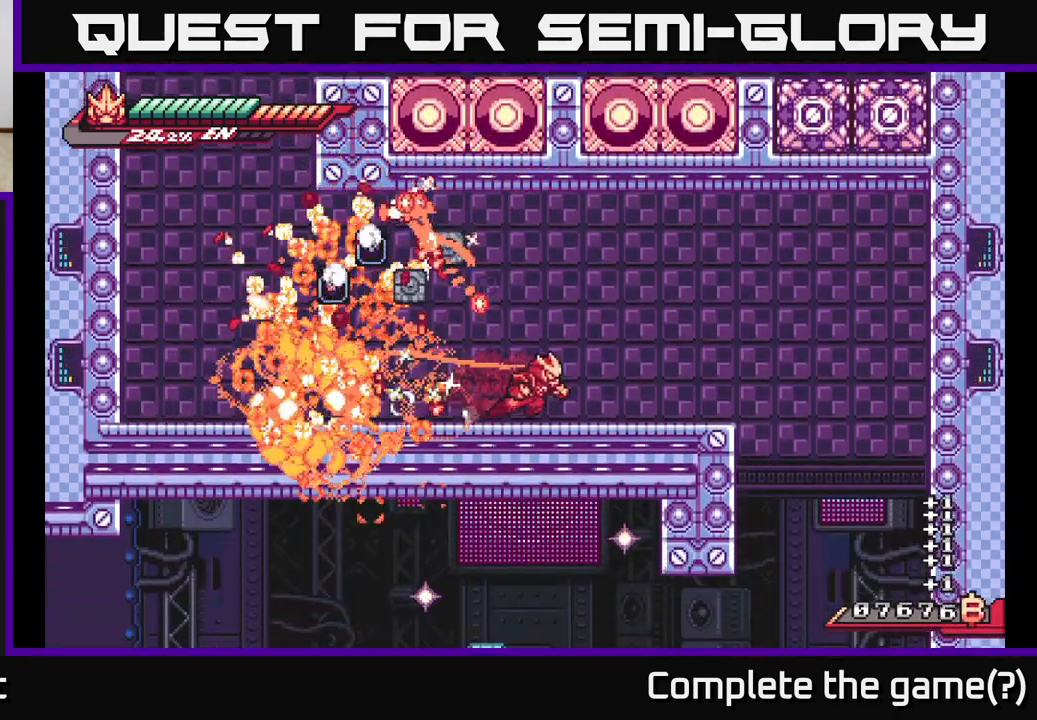
{"buttons": ["X"], "left_stick": "left", "right_stick": "center", "events": [[83, "A", "down"], [167, "left_stick", "left"], [200, "X", "down"], [283, "X", "up"], [350, "L2", "up"], [400, "X", "down"], [433, "A", "up"]]}
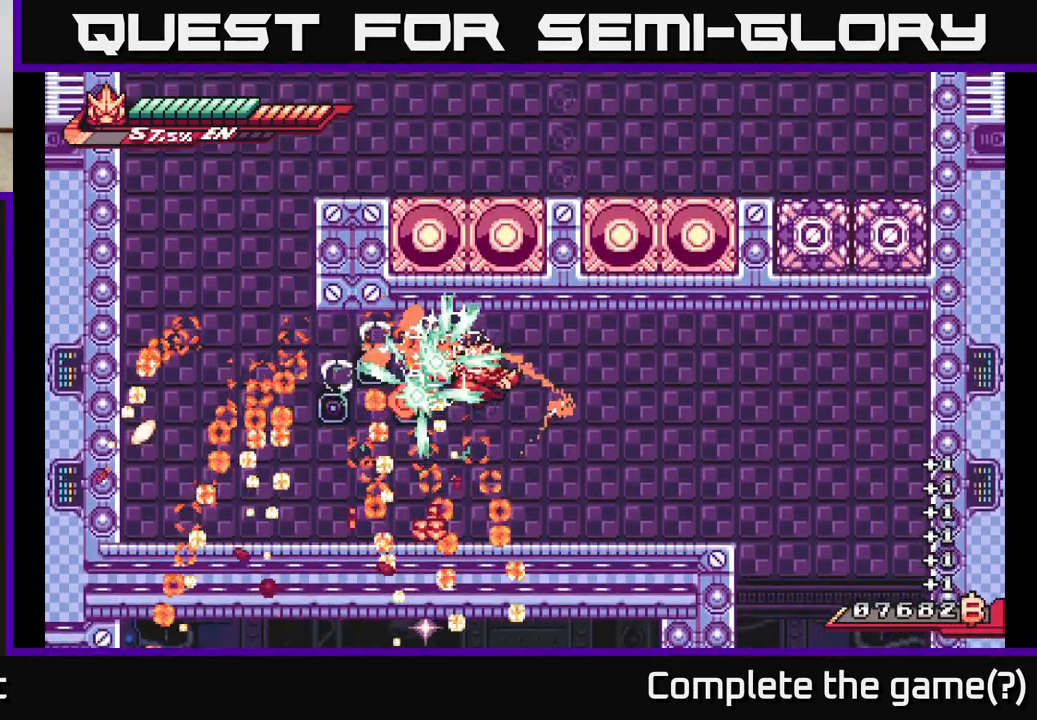
{"buttons": ["L2"], "left_stick": "left", "right_stick": "center", "events": [[17, "X", "up"], [33, "left_stick", "center"], [83, "X", "down"], [217, "left_stick", "left"], [233, "X", "up"], [433, "L2", "down"]]}
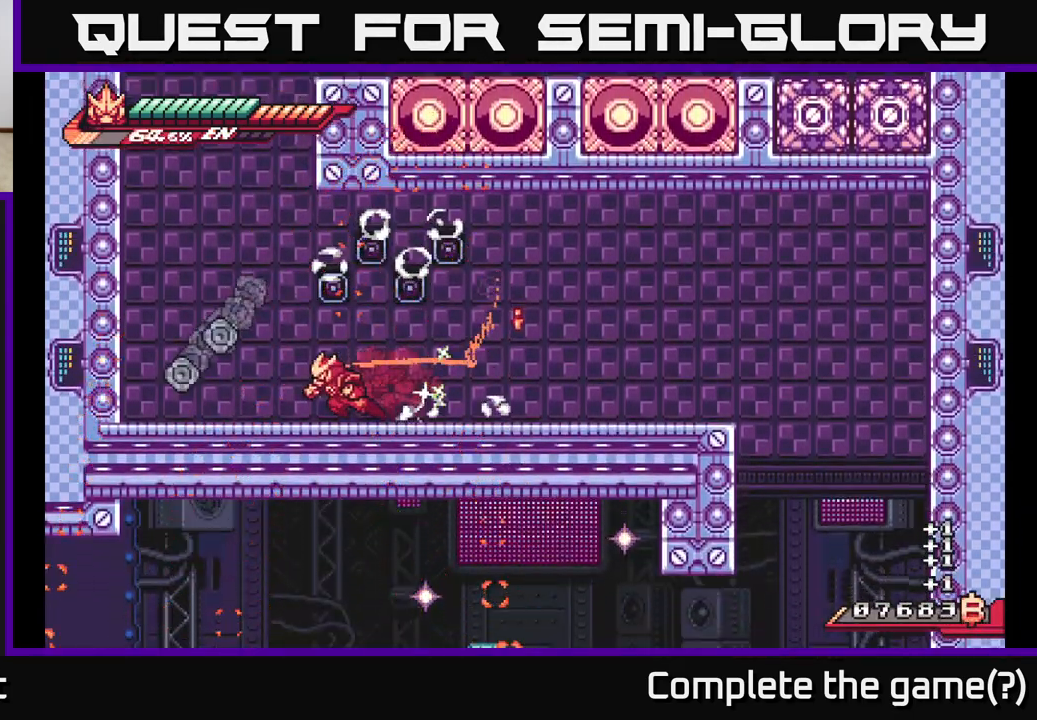
{"buttons": [], "left_stick": "center", "right_stick": "center", "events": [[350, "L2", "up"], [367, "left_stick", "center"]]}
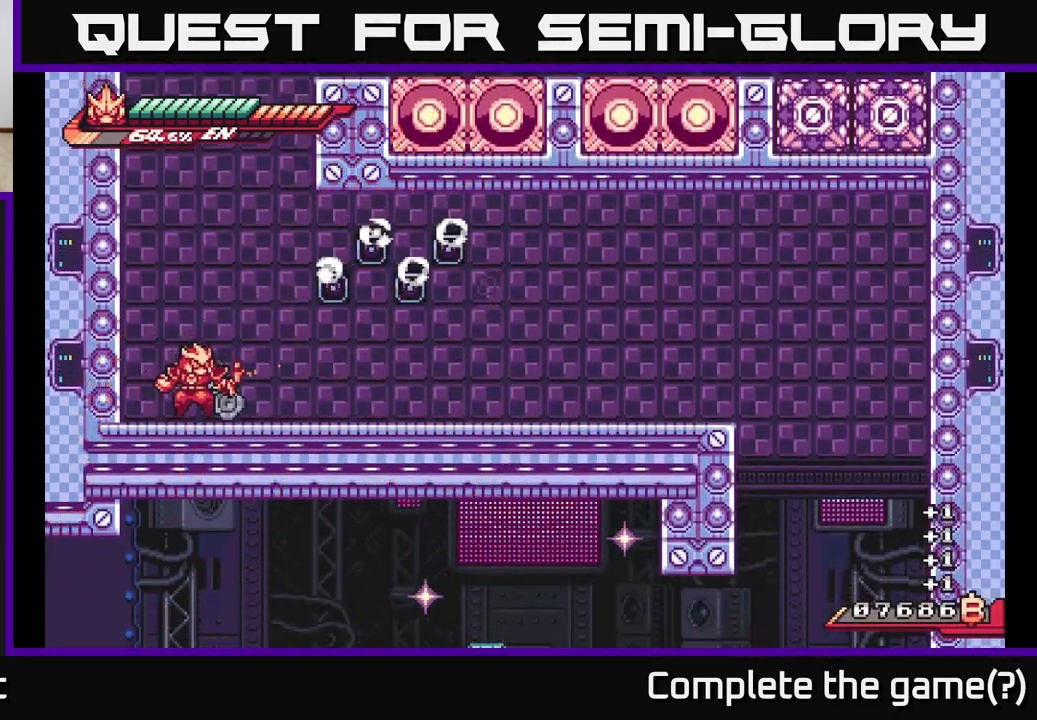
{"buttons": ["R2"], "left_stick": "center", "right_stick": "center", "events": [[17, "left_stick", "right"], [67, "R2", "down"], [183, "left_stick", "center"]]}
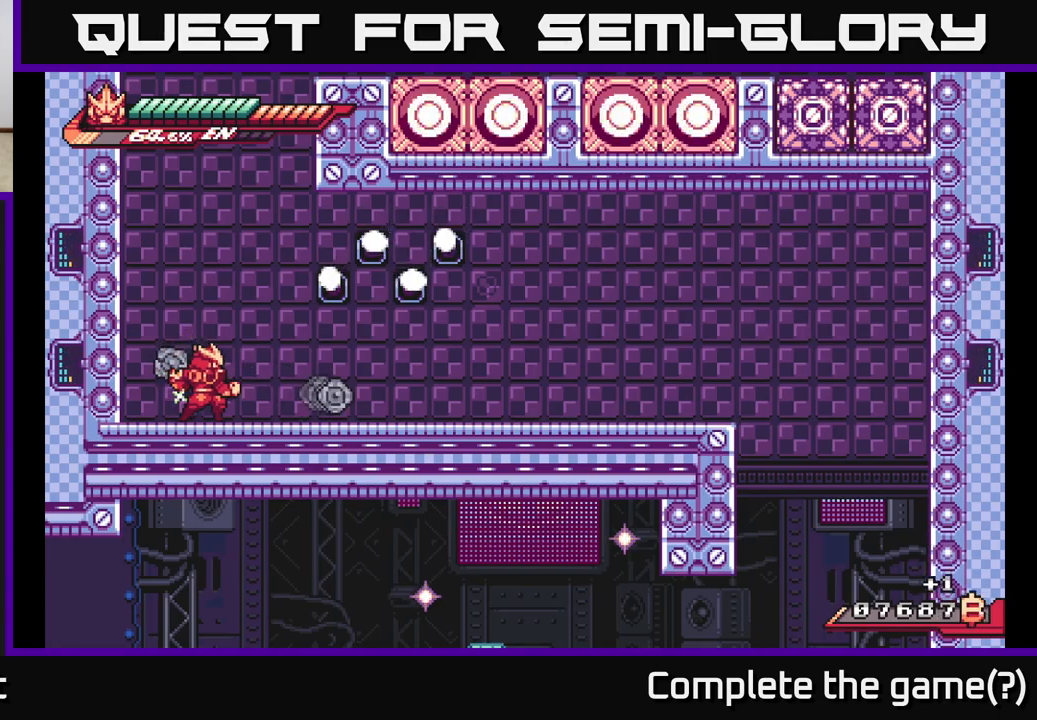
{"buttons": [], "left_stick": "right", "right_stick": "center", "events": [[100, "A", "down"], [117, "left_stick", "right"], [300, "A", "up"], [483, "R2", "up"]]}
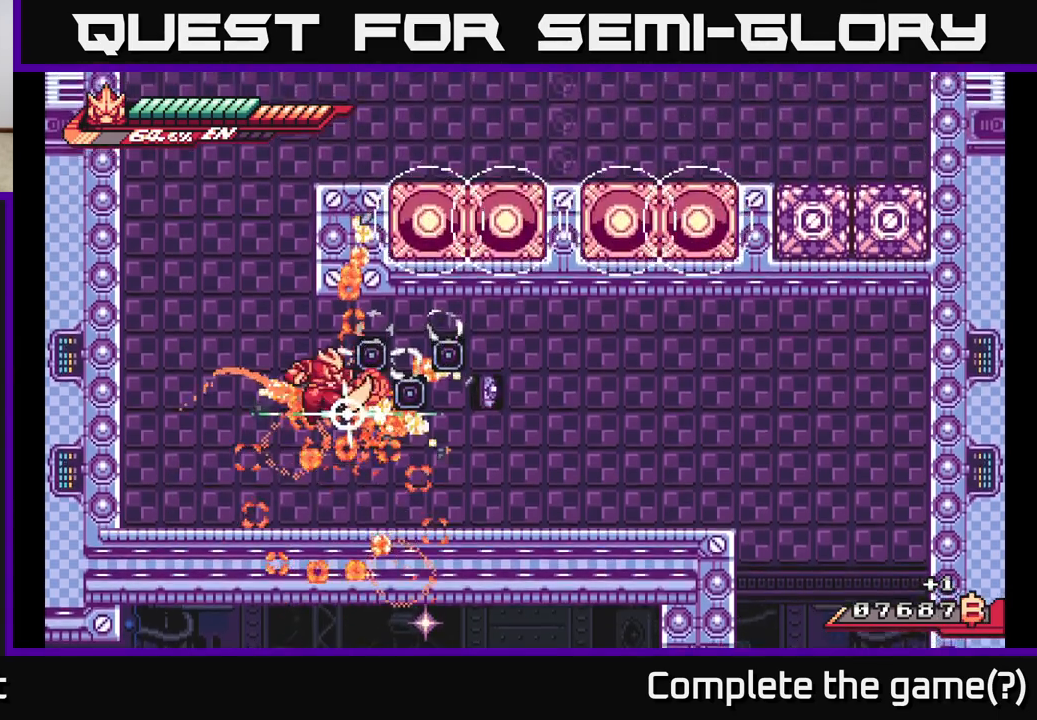
{"buttons": [], "left_stick": "right", "right_stick": "center", "events": [[67, "left_stick", "center"], [250, "left_stick", "left"], [383, "left_stick", "center"], [450, "left_stick", "right"]]}
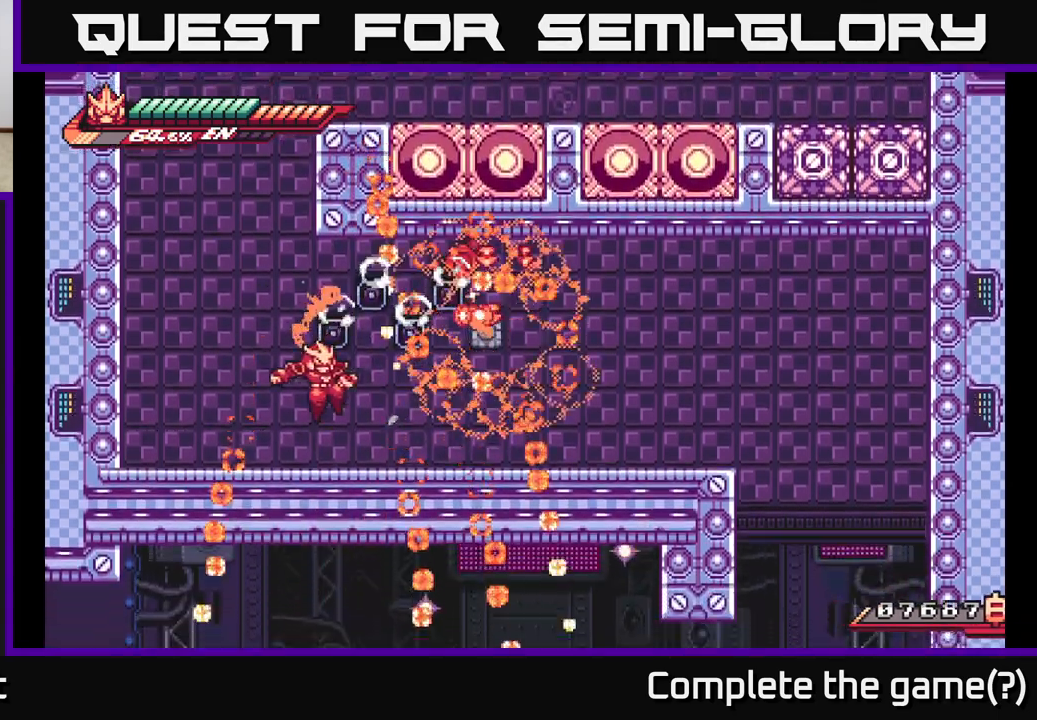
{"buttons": ["A", "L2"], "left_stick": "right", "right_stick": "center", "events": [[200, "L2", "down"], [283, "A", "down"]]}
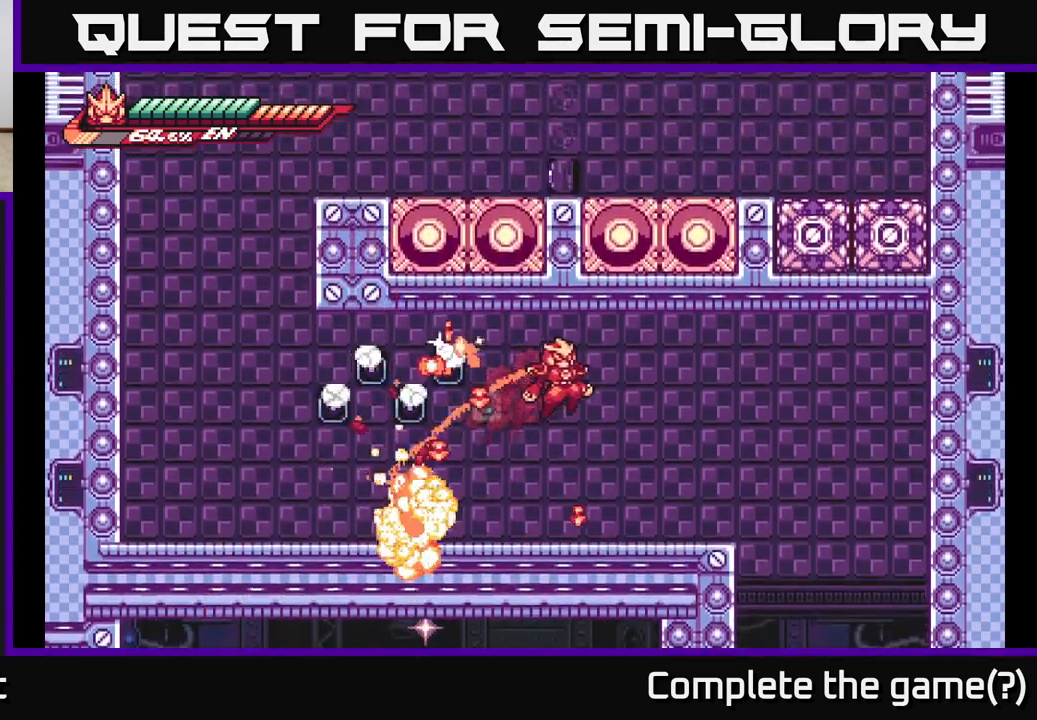
{"buttons": [], "left_stick": "left", "right_stick": "center", "events": [[67, "A", "up"], [83, "L2", "up"], [83, "left_stick", "left"], [117, "X", "down"], [183, "X", "up"], [233, "left_stick", "center"], [267, "X", "down"], [367, "A", "down"], [383, "left_stick", "left"], [400, "X", "up"], [467, "A", "up"]]}
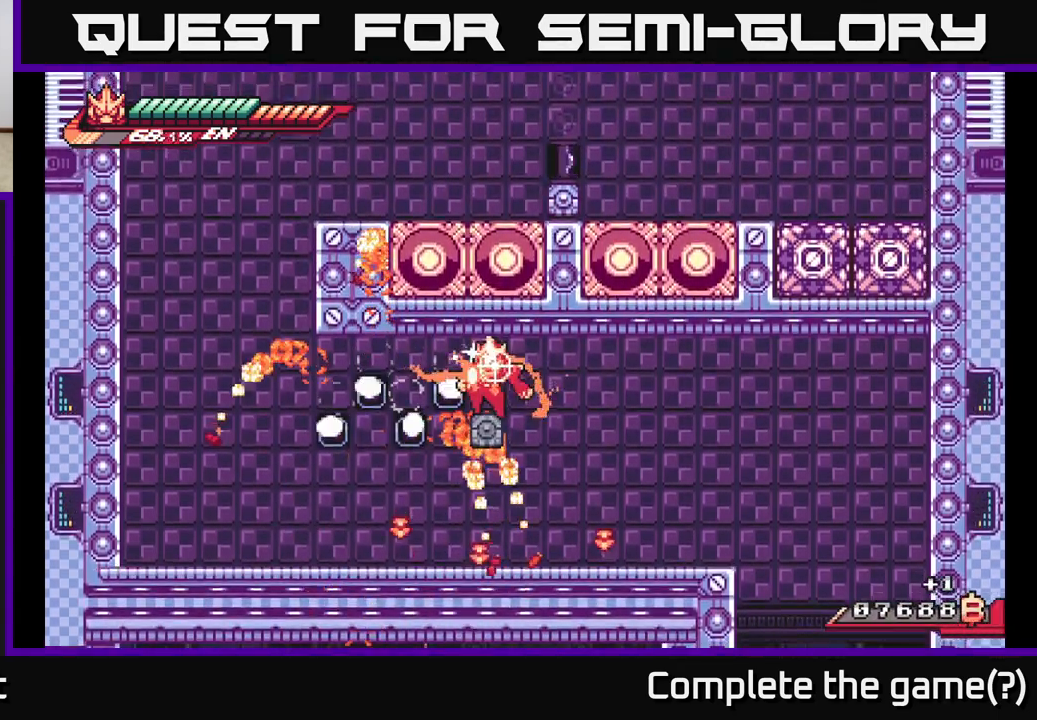
{"buttons": ["A"], "left_stick": "center", "right_stick": "center", "events": [[17, "left_stick", "center"], [67, "left_stick", "right"], [283, "left_stick", "left"], [383, "left_stick", "center"], [483, "A", "down"]]}
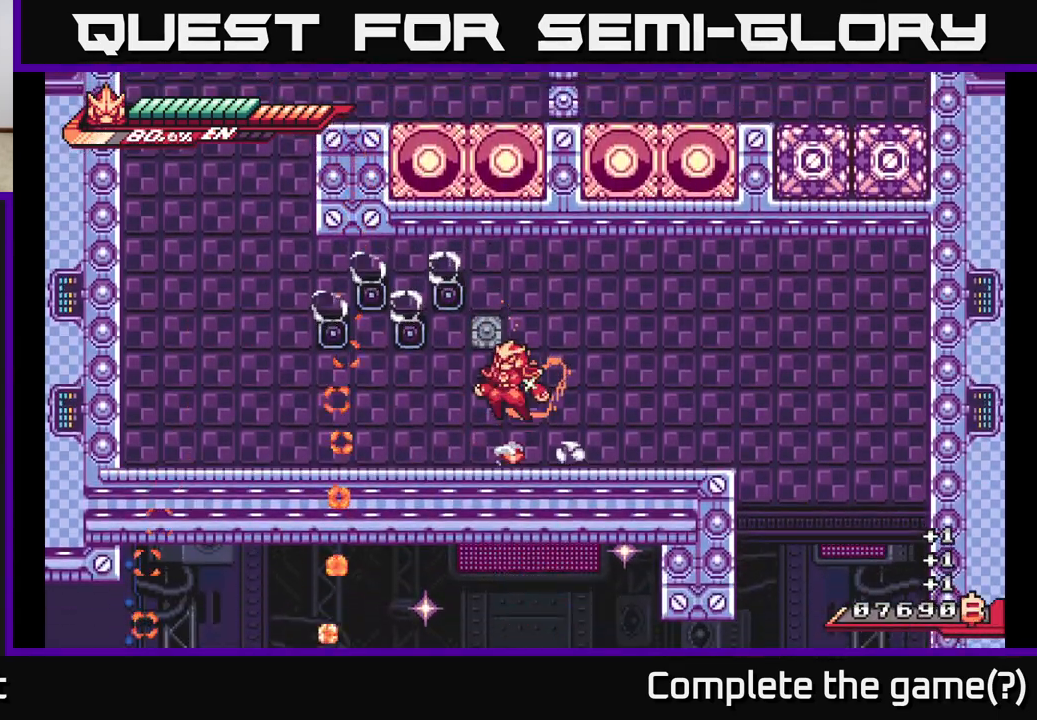
{"buttons": ["R2"], "left_stick": "up-left", "right_stick": "center", "events": [[17, "A", "up"], [17, "left_stick", "up"], [183, "R2", "down"], [450, "left_stick", "up-left"]]}
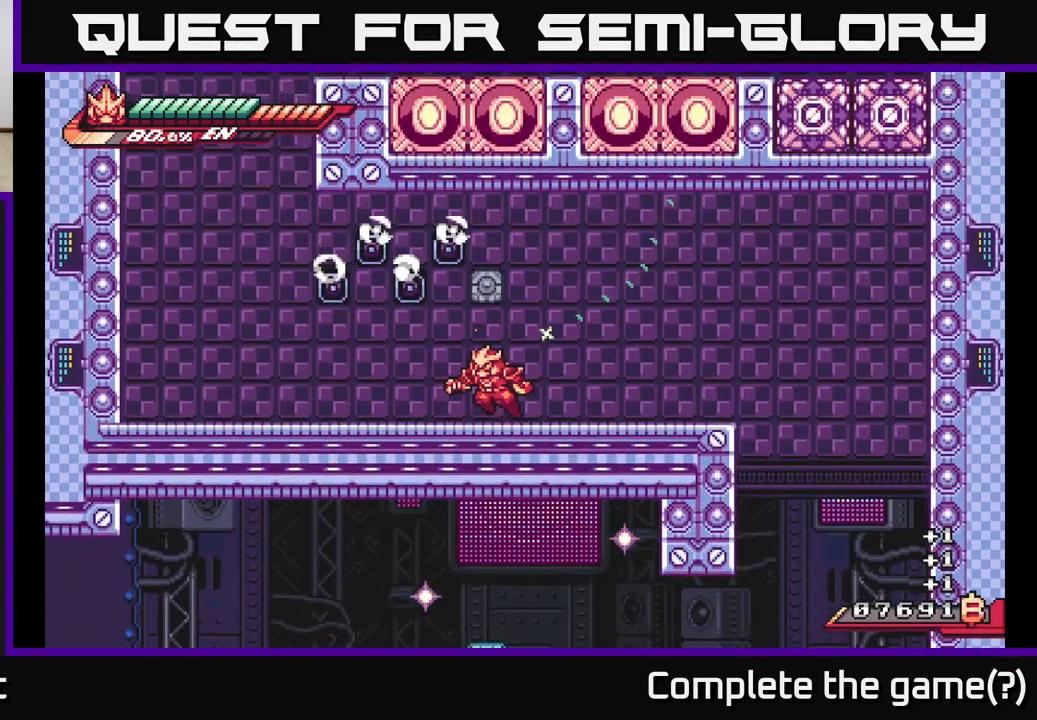
{"buttons": ["R2"], "left_stick": "up-left", "right_stick": "center", "events": [[17, "R2", "up"], [67, "left_stick", "up"], [117, "R2", "down"], [383, "left_stick", "up-left"]]}